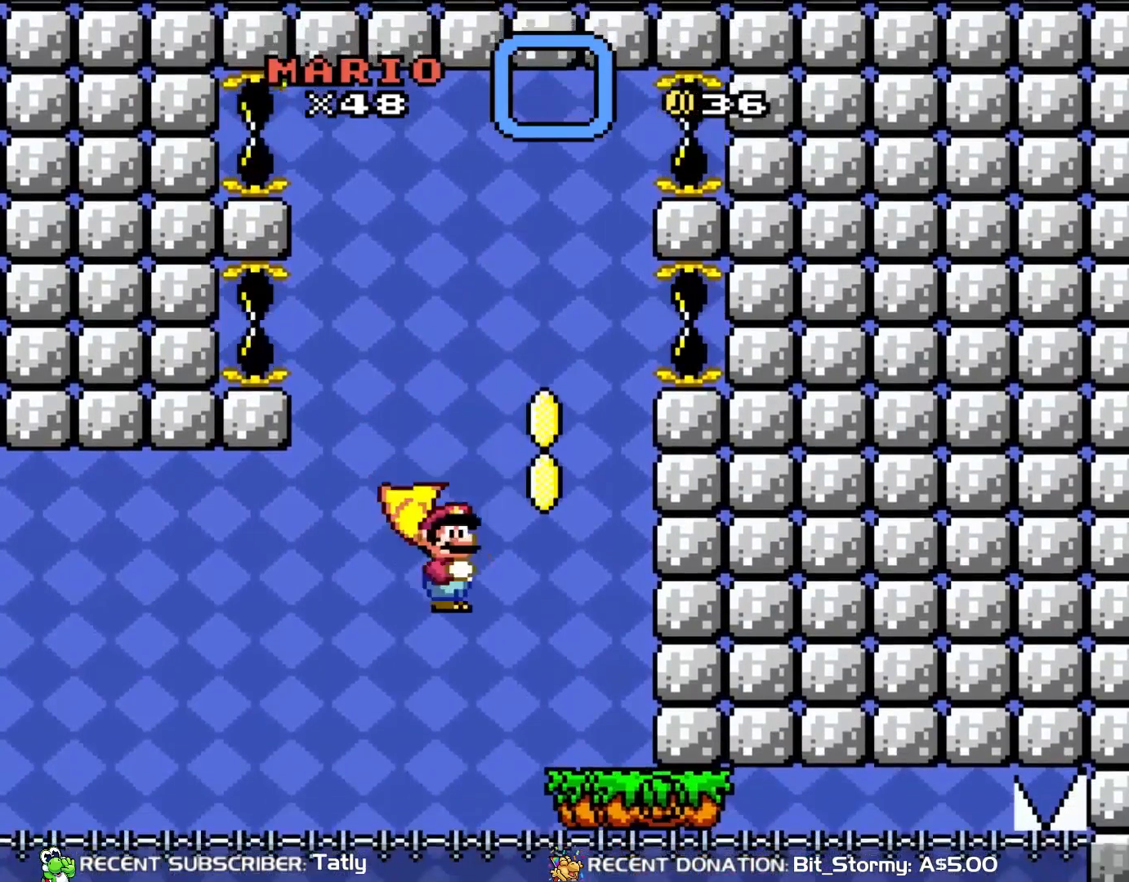
Gameplay with a controller (Nintendo layout); each line is a JSON object with the inputs held at the frame after it. "events" lists button and stick changes between this image and that frame as [ms after this image, input, new state], when the widget could be followed in between. Not read: L3 R3.
{"buttons": ["A", "X", "DPAD_RIGHT"], "events": [[200, "DPAD_UP", "down"], [233, "DPAD_LEFT", "up"], [267, "DPAD_RIGHT", "down"], [267, "DPAD_UP", "up"]]}
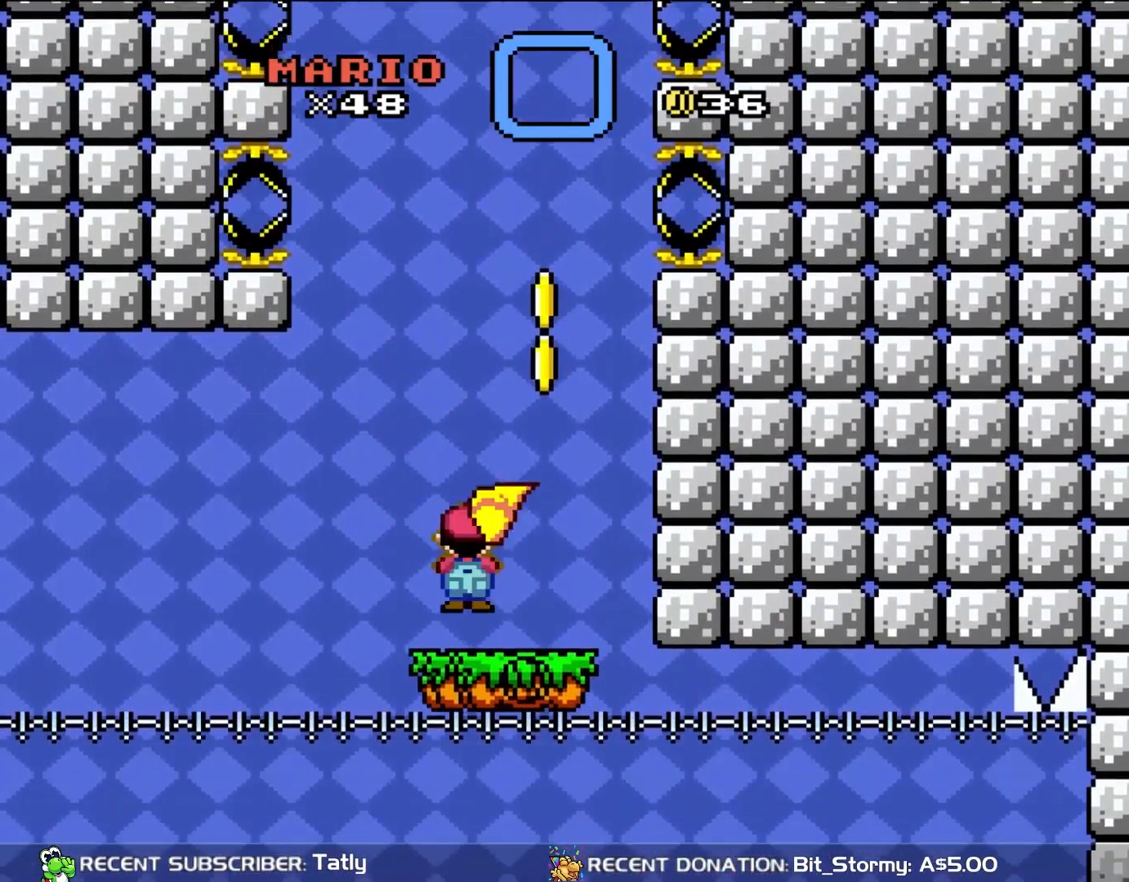
{"buttons": ["A", "X", "DPAD_LEFT"], "events": [[67, "A", "up"], [200, "A", "down"], [333, "DPAD_RIGHT", "up"], [333, "DPAD_UP", "down"], [367, "DPAD_LEFT", "down"], [367, "DPAD_UP", "up"]]}
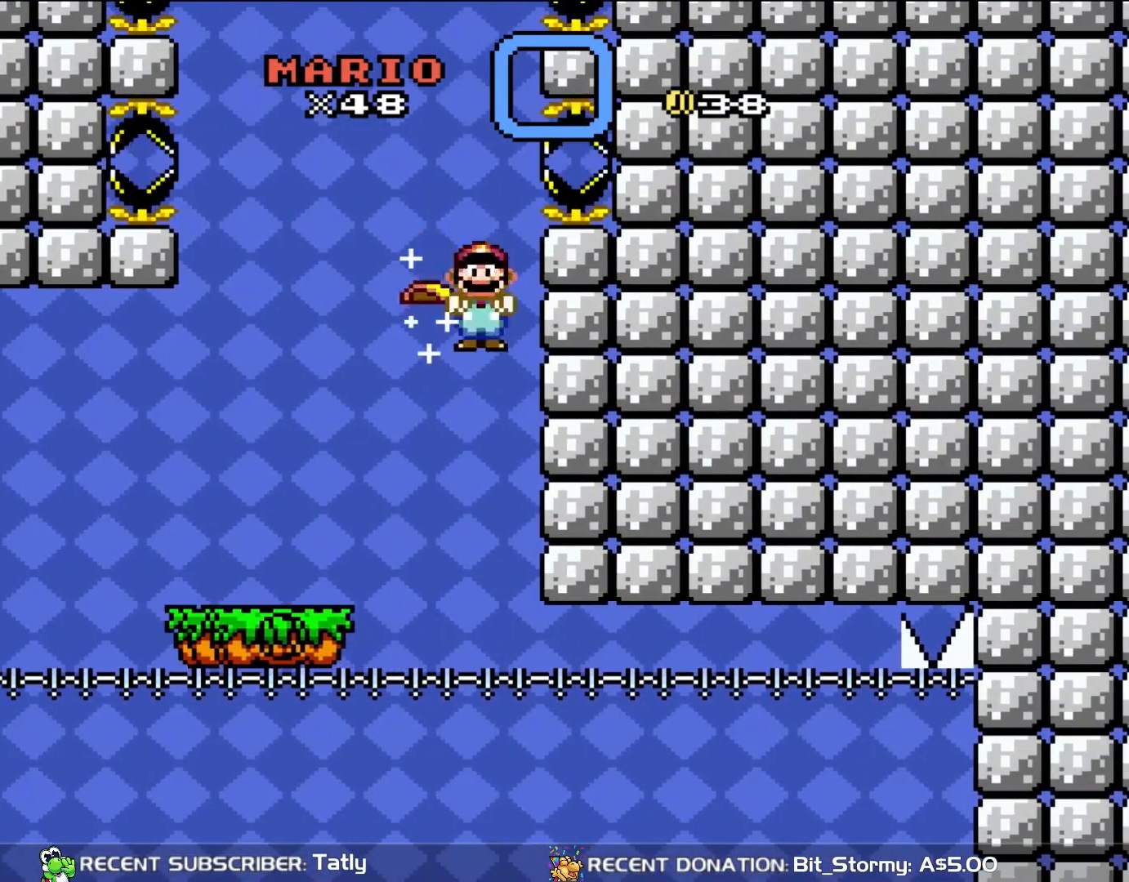
{"buttons": ["A", "X", "DPAD_LEFT"], "events": [[133, "DPAD_LEFT", "up"], [133, "DPAD_UP", "down"], [167, "DPAD_UP", "up"], [200, "A", "up"], [200, "DPAD_RIGHT", "down"], [233, "DPAD_UP", "down"], [267, "DPAD_LEFT", "down"], [267, "DPAD_RIGHT", "up"], [317, "DPAD_UP", "up"], [400, "A", "down"]]}
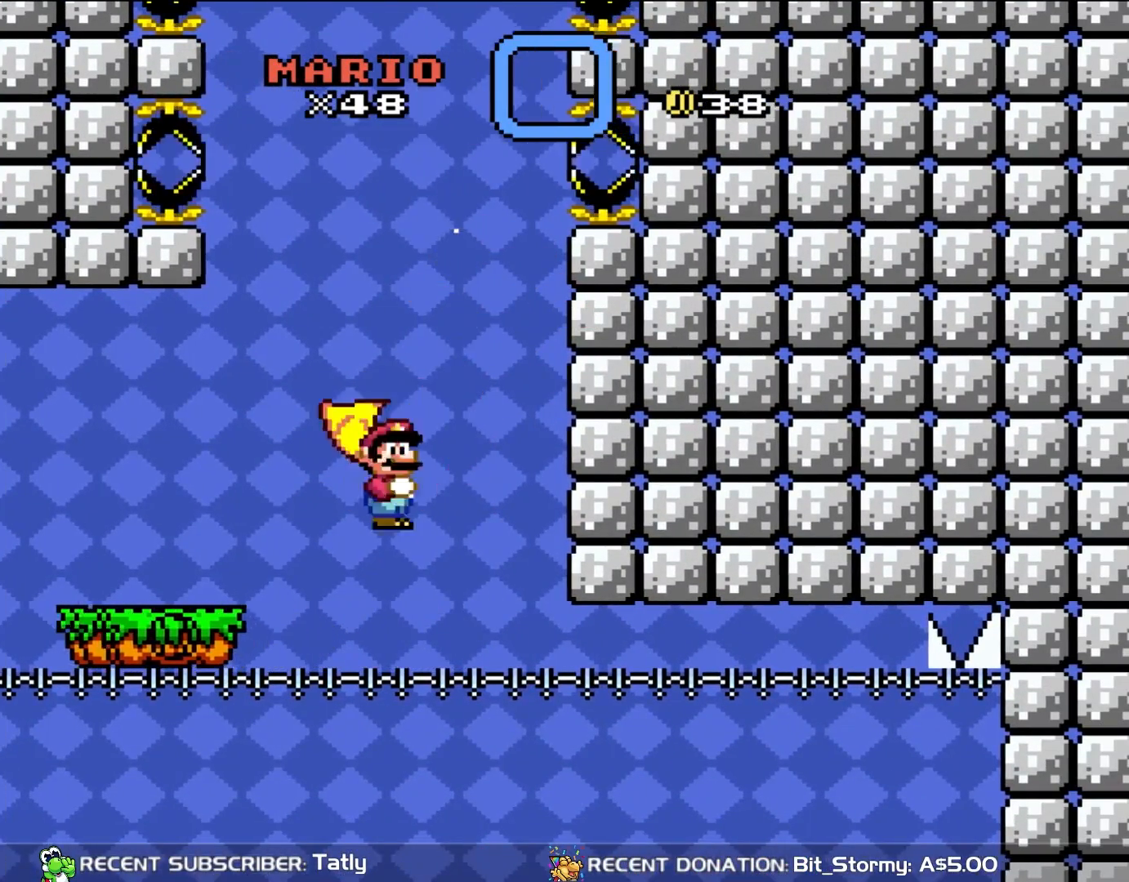
{"buttons": ["X", "DPAD_LEFT"], "events": [[467, "A", "up"]]}
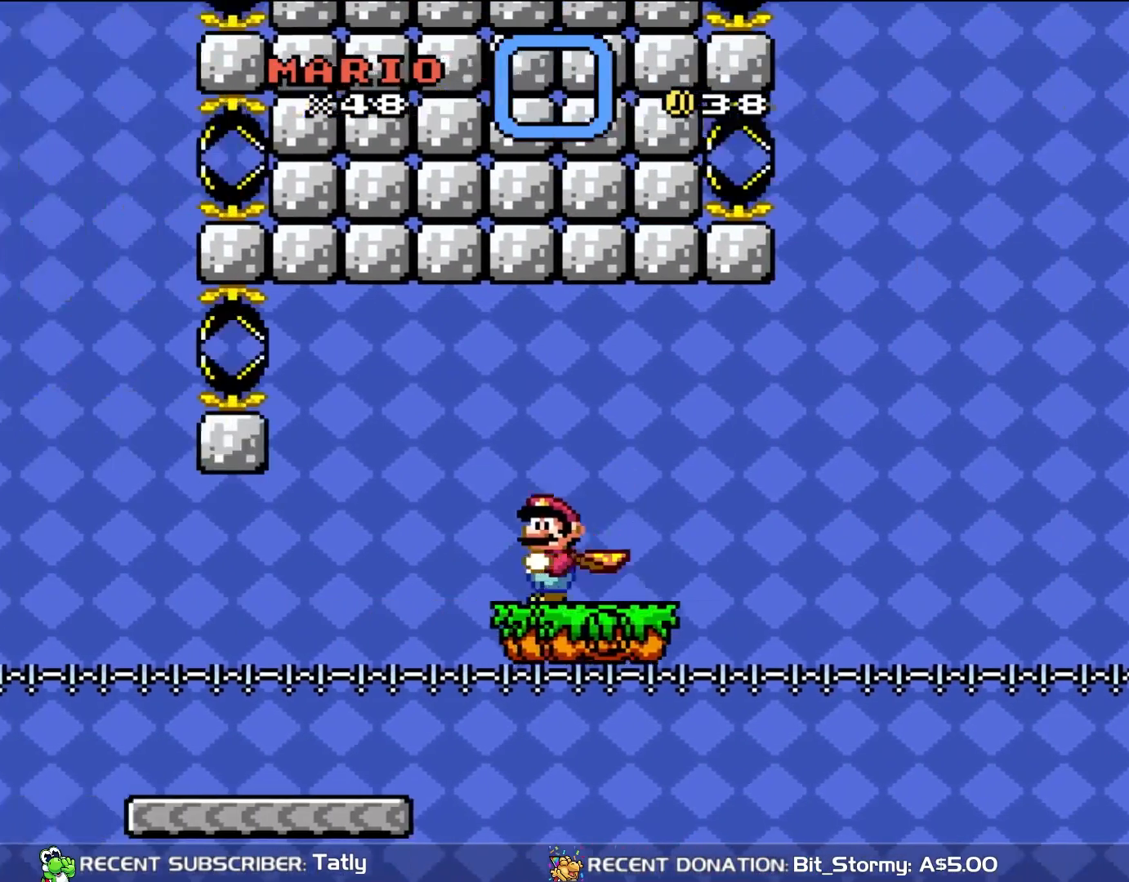
{"buttons": ["X", "DPAD_RIGHT"], "events": [[67, "DPAD_UP", "down"], [100, "DPAD_LEFT", "up"], [100, "DPAD_UP", "up"], [133, "DPAD_RIGHT", "down"]]}
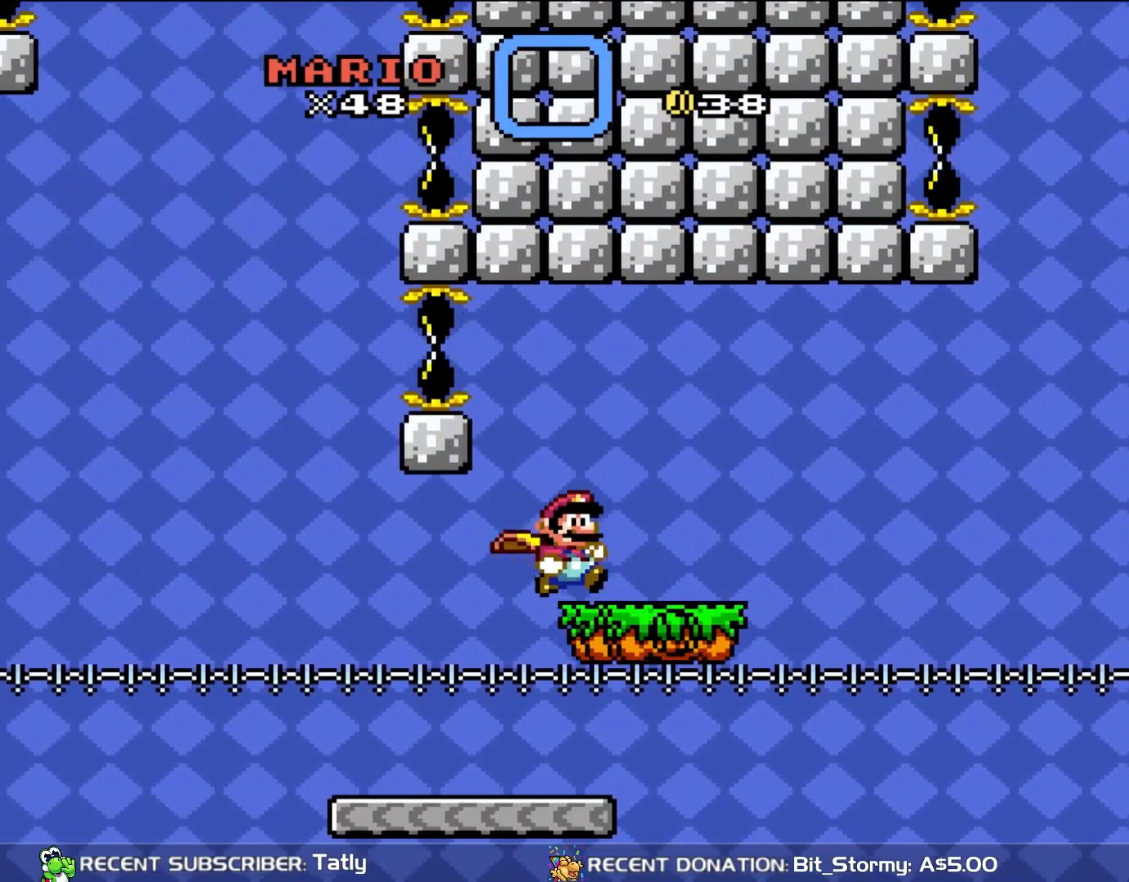
{"buttons": ["X", "DPAD_RIGHT"], "events": []}
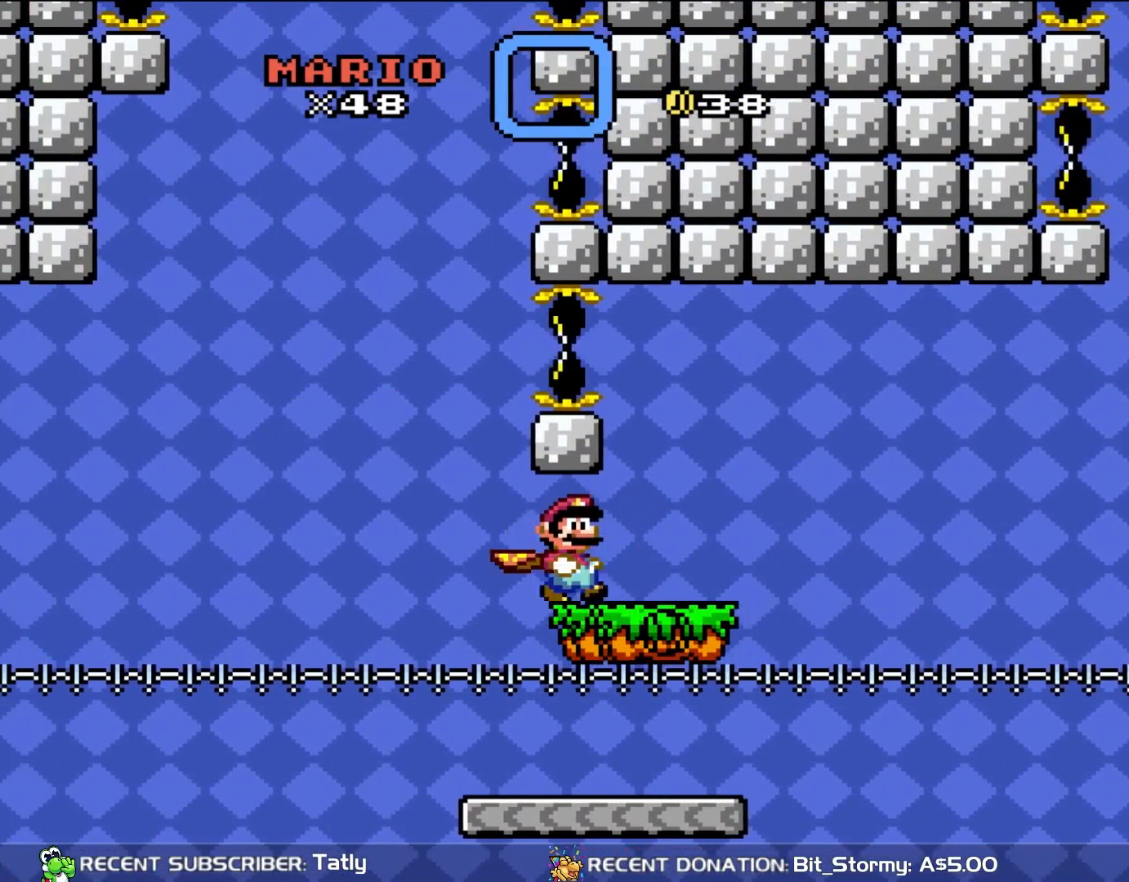
{"buttons": ["X", "DPAD_RIGHT"], "events": []}
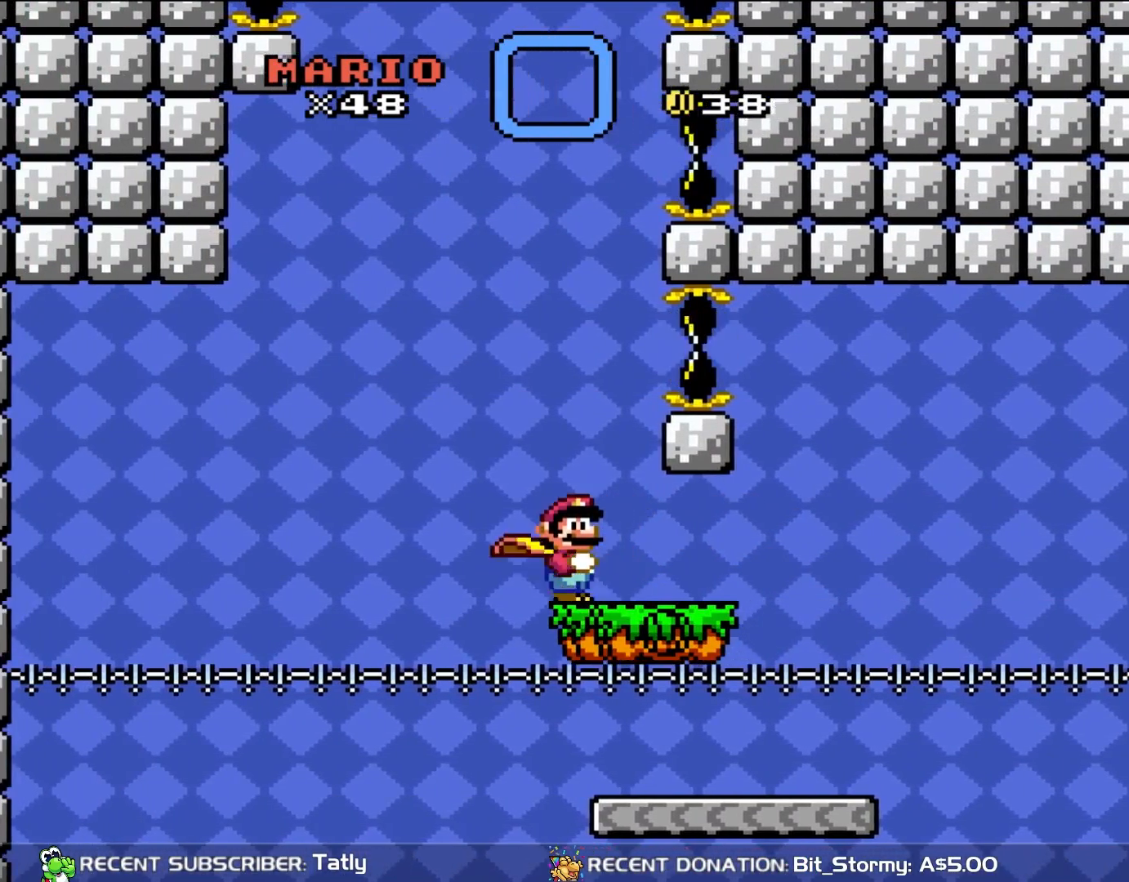
{"buttons": ["X", "DPAD_RIGHT"], "events": []}
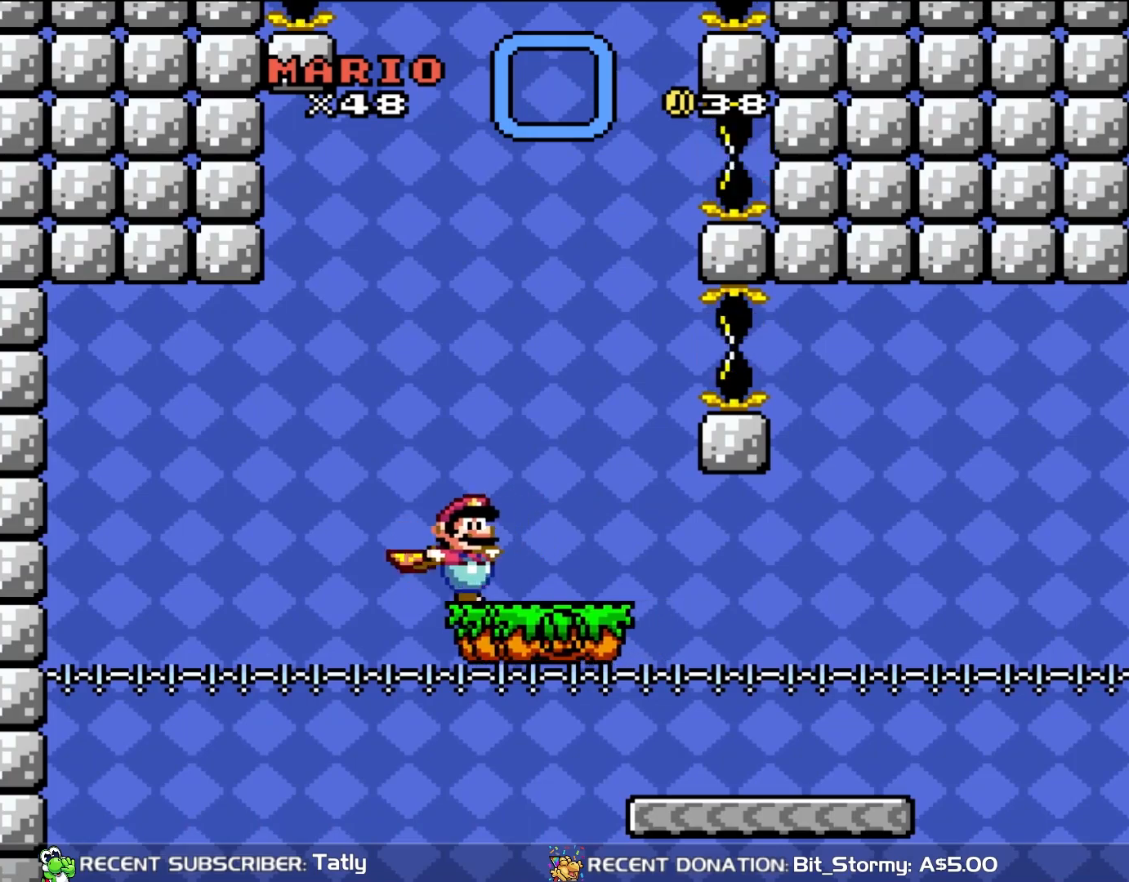
{"buttons": ["X", "DPAD_RIGHT"], "events": []}
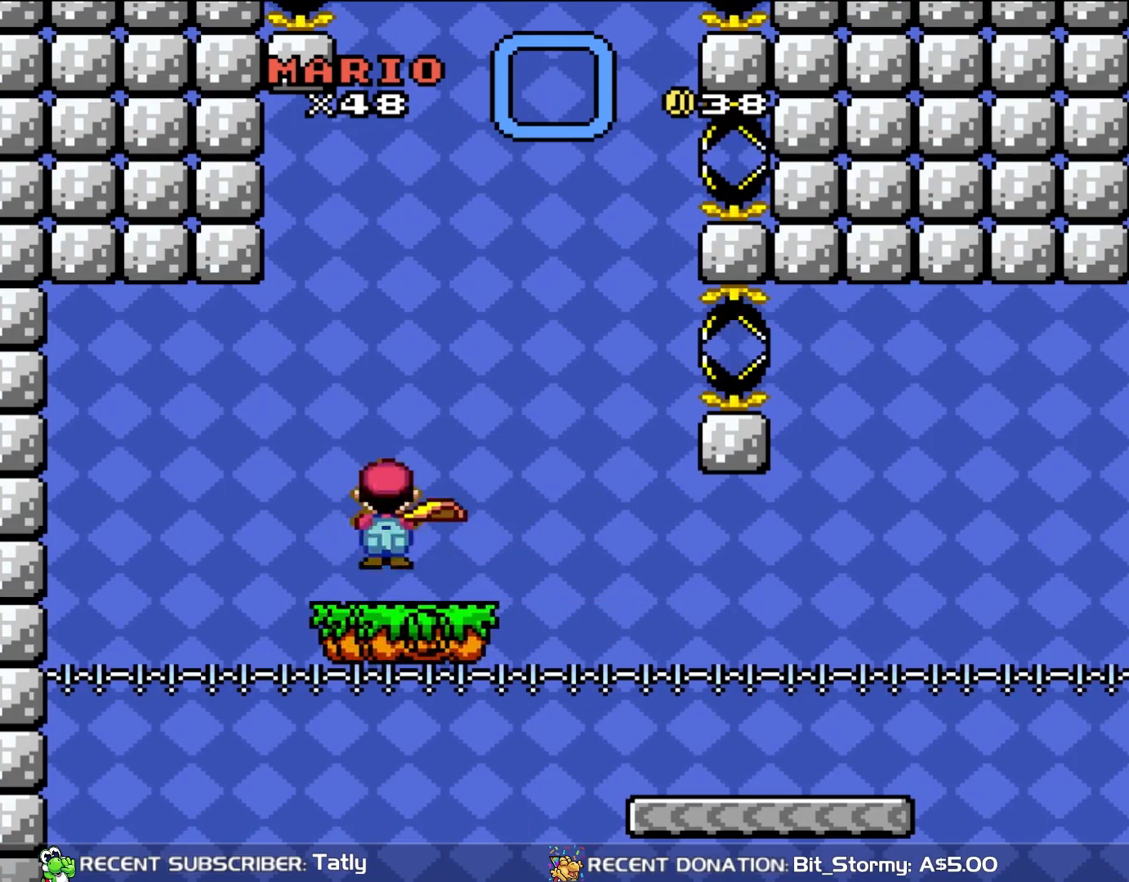
{"buttons": ["A", "X", "DPAD_UP"], "events": [[67, "A", "down"], [233, "DPAD_UP", "down"], [267, "DPAD_LEFT", "down"], [267, "DPAD_RIGHT", "up"], [267, "DPAD_UP", "up"], [467, "DPAD_UP", "down"], [500, "DPAD_LEFT", "up"]]}
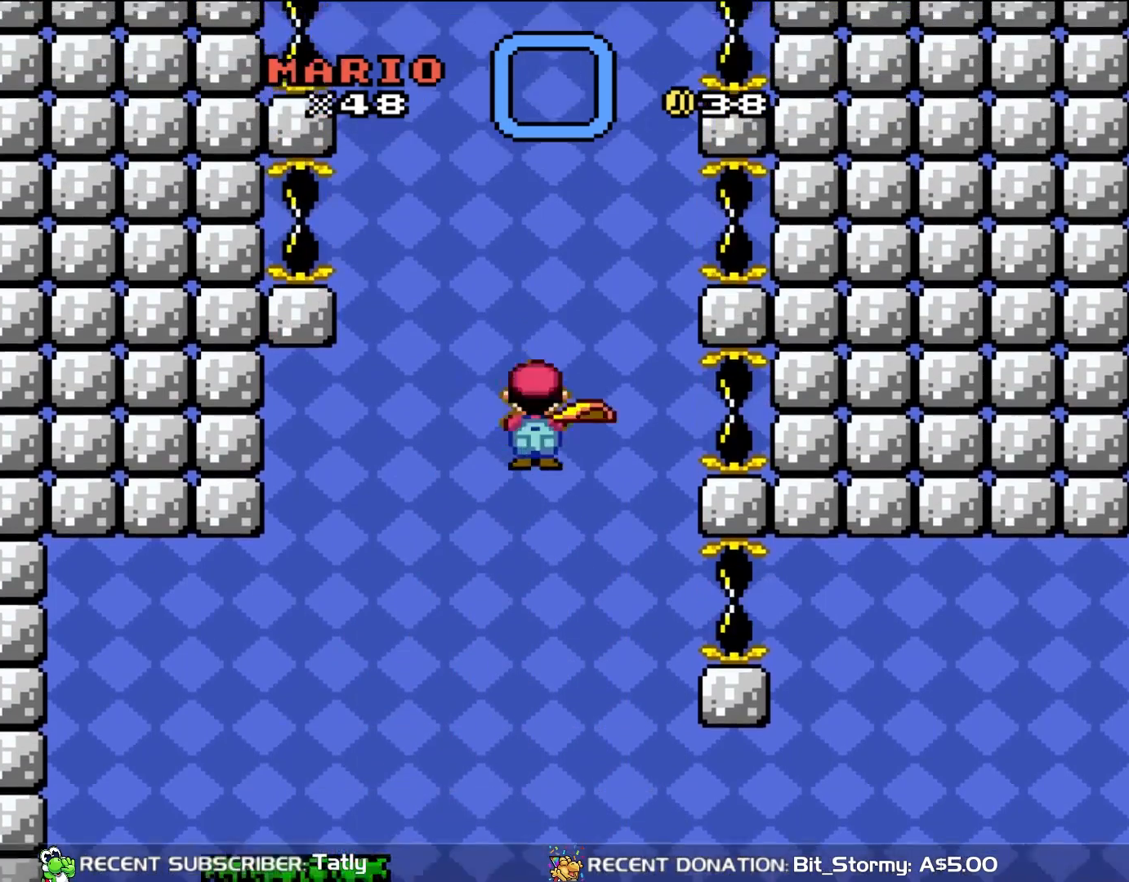
{"buttons": ["A", "X", "DPAD_RIGHT"], "events": [[33, "DPAD_RIGHT", "down"], [33, "DPAD_UP", "up"], [167, "DPAD_RIGHT", "up"], [167, "DPAD_UP", "down"], [200, "DPAD_LEFT", "down"], [200, "DPAD_UP", "up"], [333, "DPAD_LEFT", "up"], [500, "DPAD_RIGHT", "down"]]}
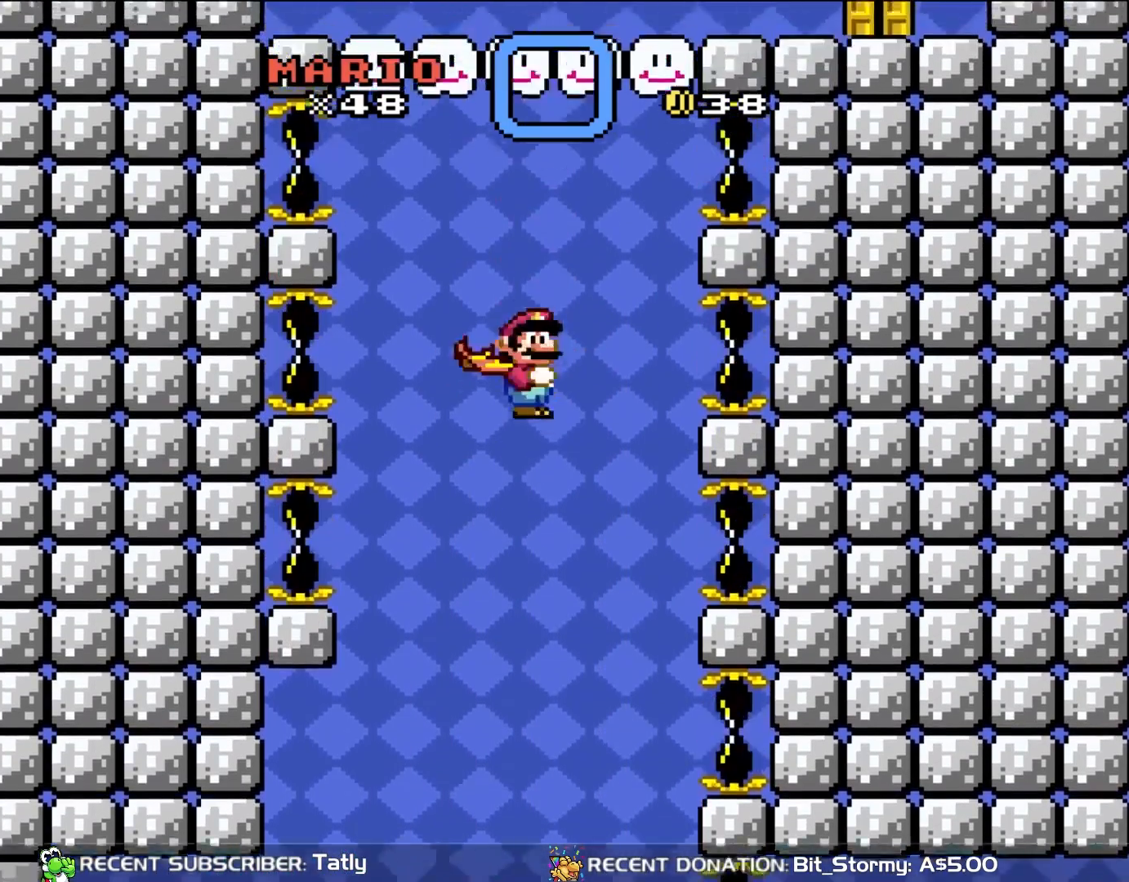
{"buttons": ["A", "X", "DPAD_RIGHT"], "events": [[100, "DPAD_RIGHT", "up"], [167, "DPAD_LEFT", "down"], [267, "DPAD_LEFT", "up"], [433, "DPAD_RIGHT", "down"]]}
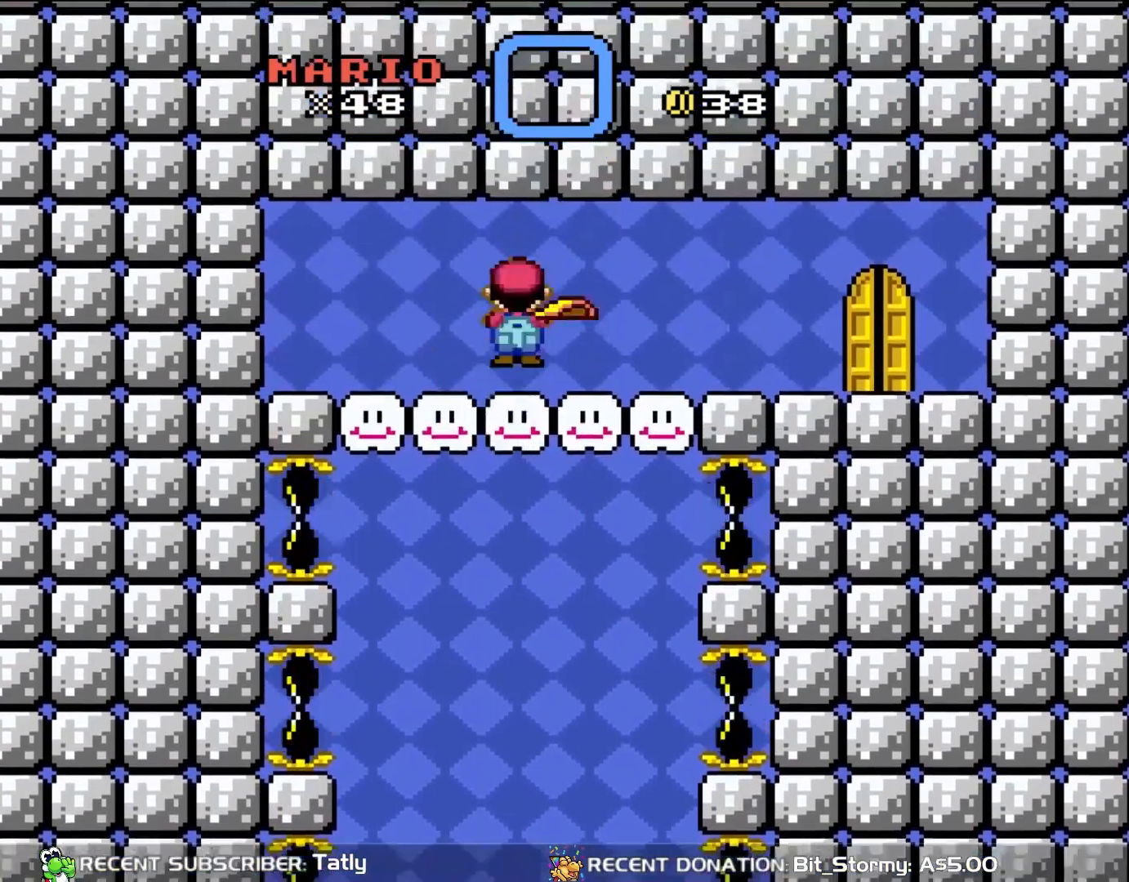
{"buttons": ["X", "DPAD_RIGHT"], "events": [[33, "DPAD_RIGHT", "up"], [167, "DPAD_RIGHT", "down"], [500, "A", "up"]]}
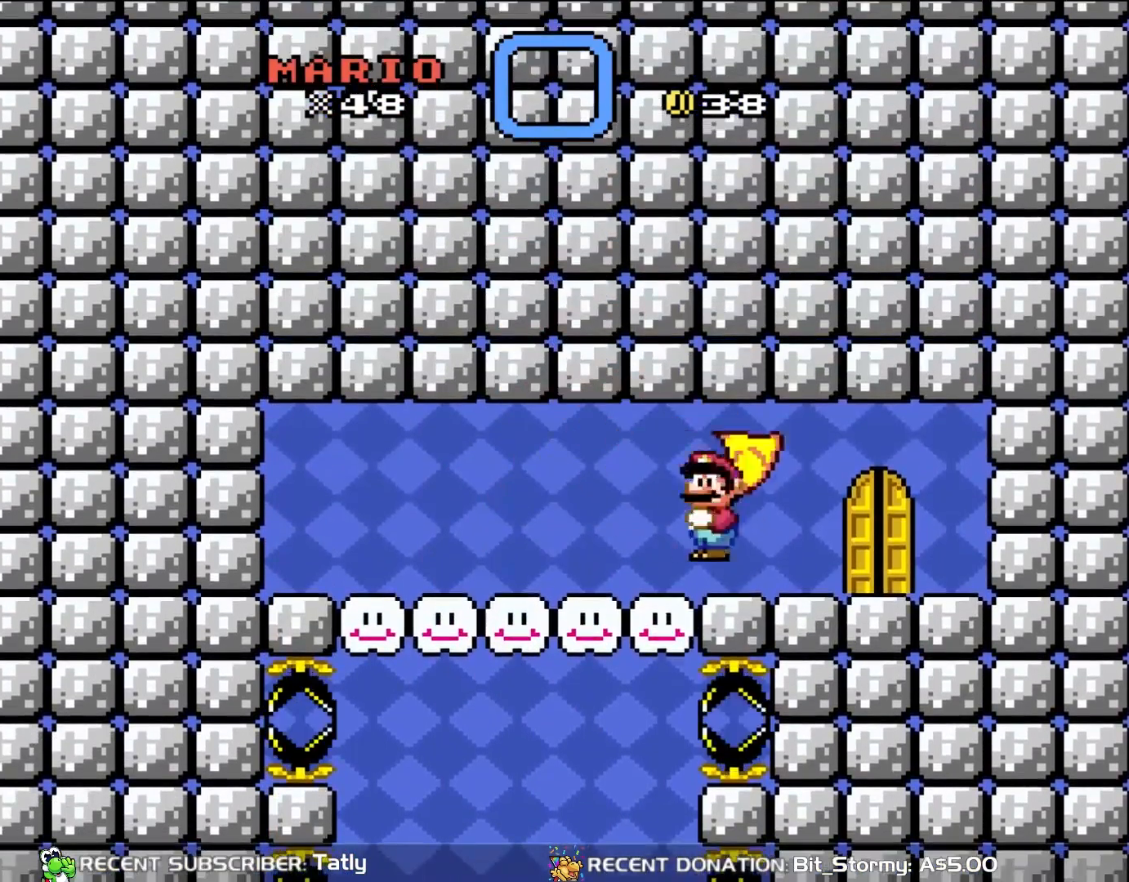
{"buttons": [], "events": [[233, "DPAD_RIGHT", "up"], [367, "DPAD_UP", "down"], [433, "X", "up"], [500, "DPAD_UP", "up"]]}
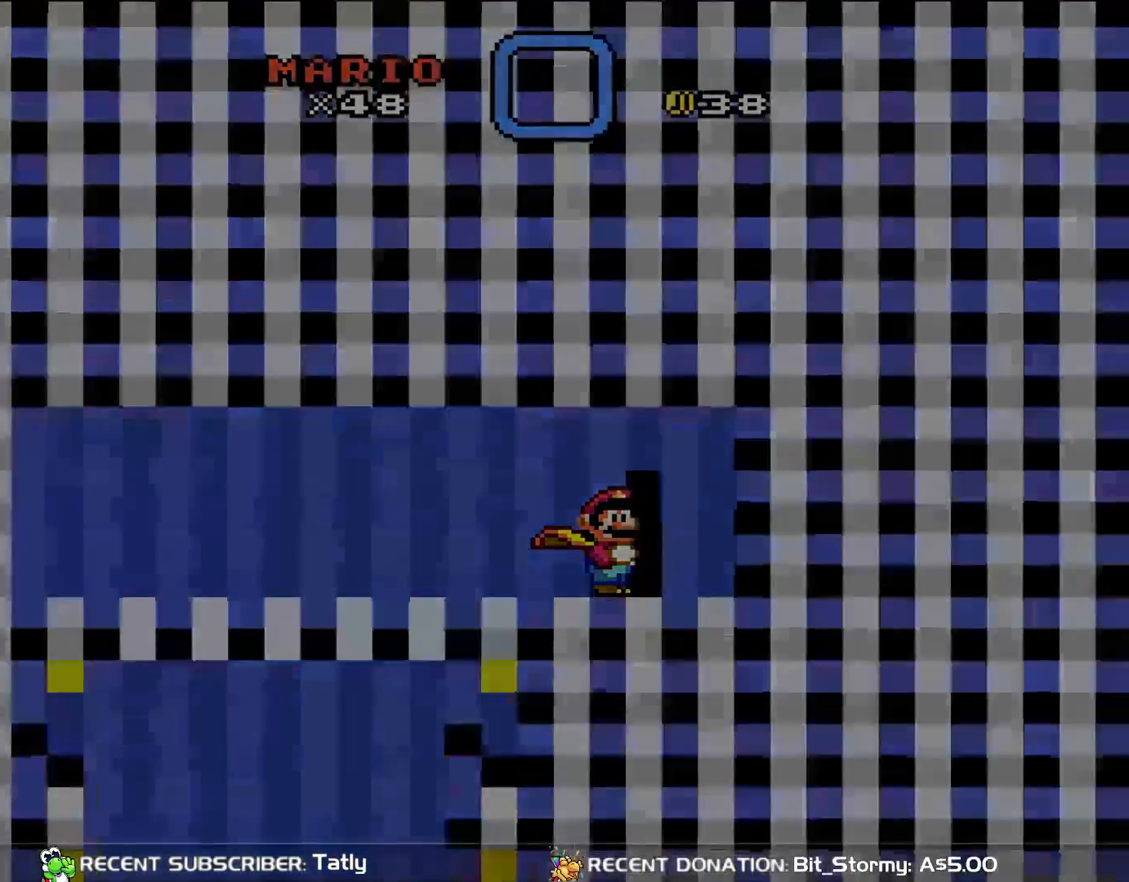
{"buttons": [], "events": []}
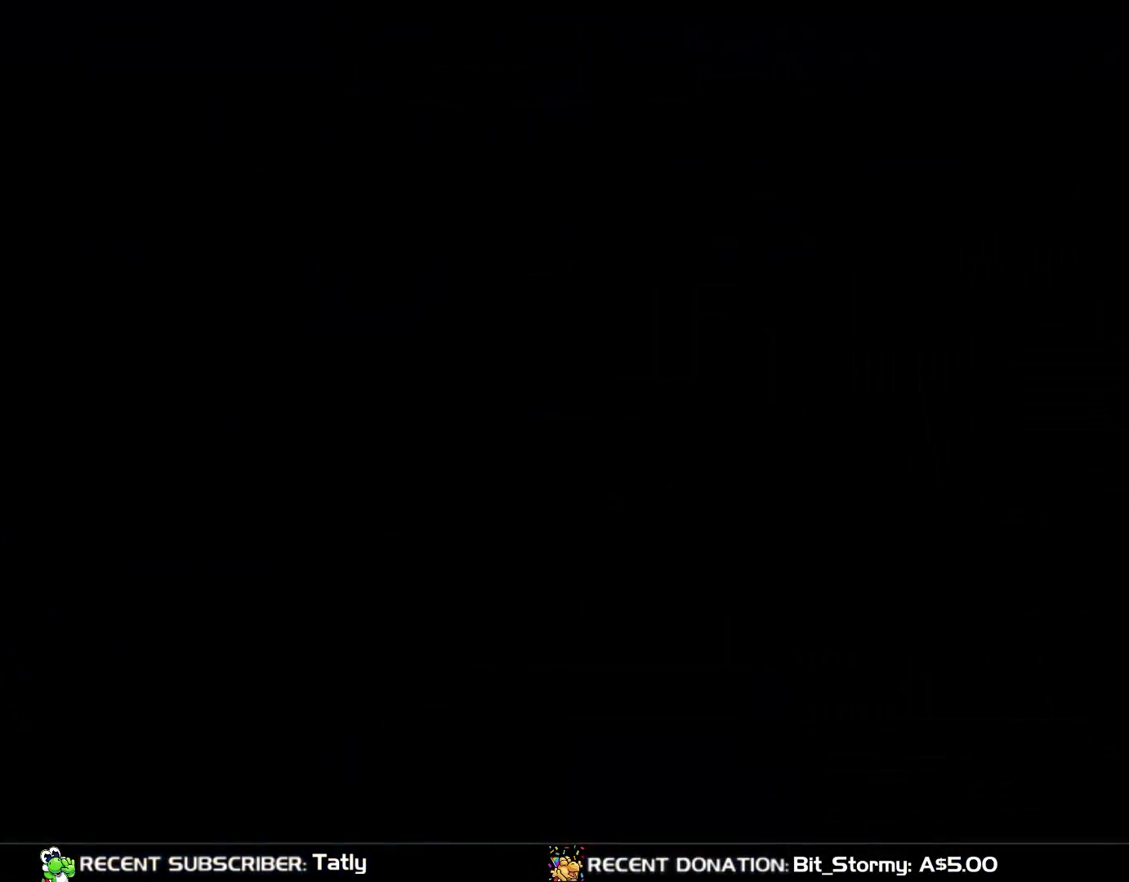
{"buttons": [], "events": []}
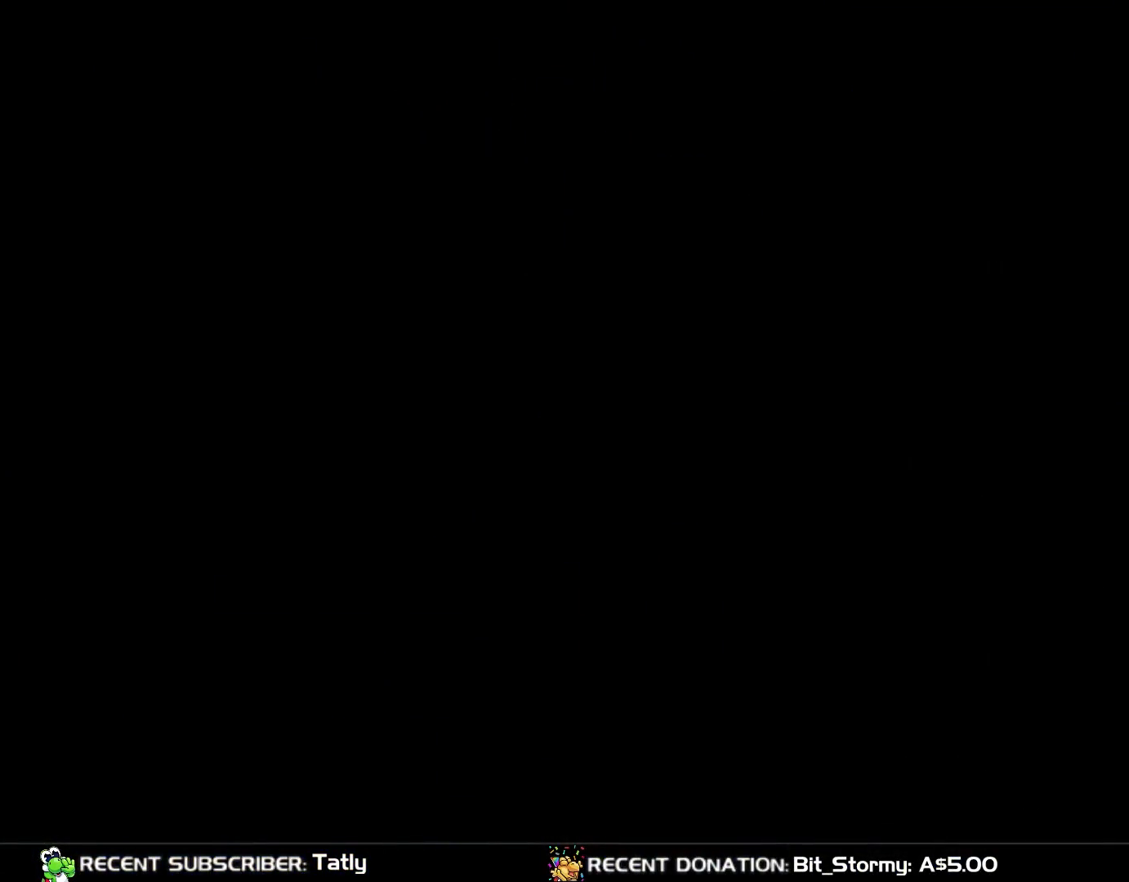
{"buttons": ["Y"], "events": [[83, "Y", "down"]]}
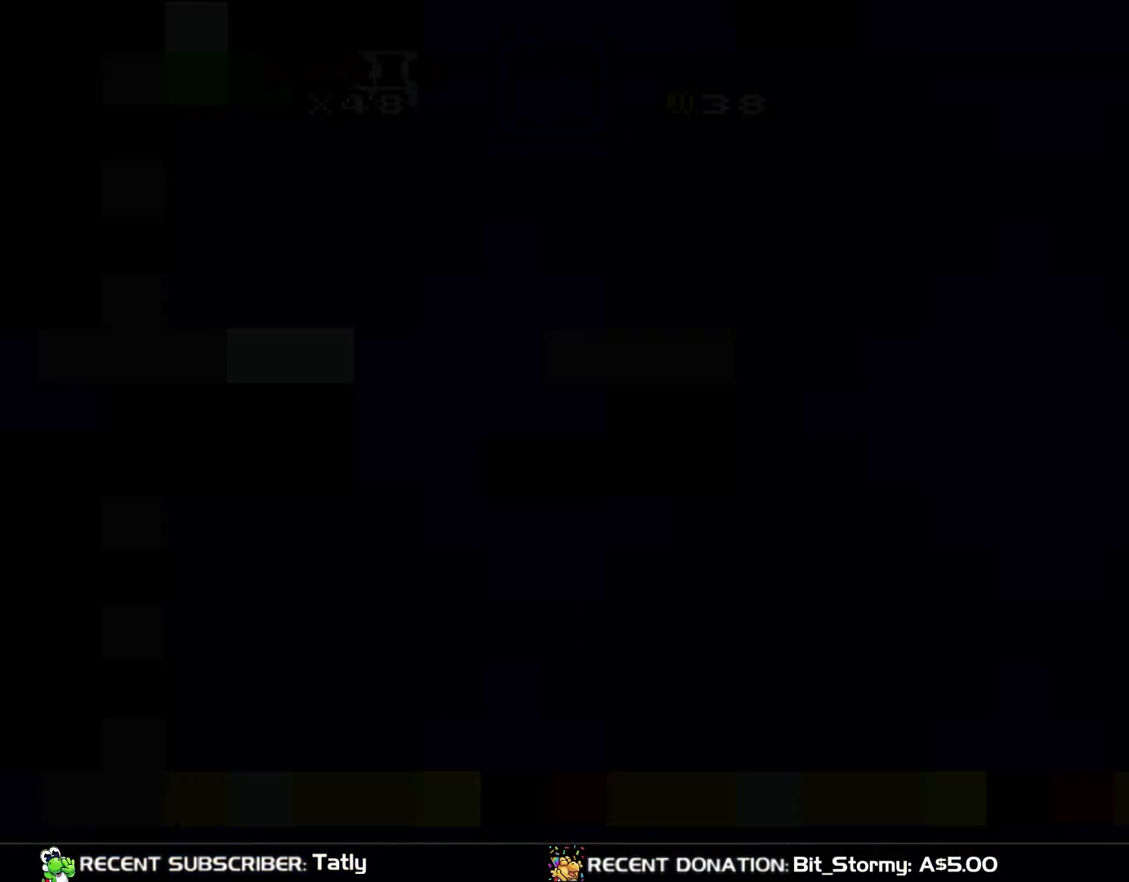
{"buttons": ["Y"], "events": []}
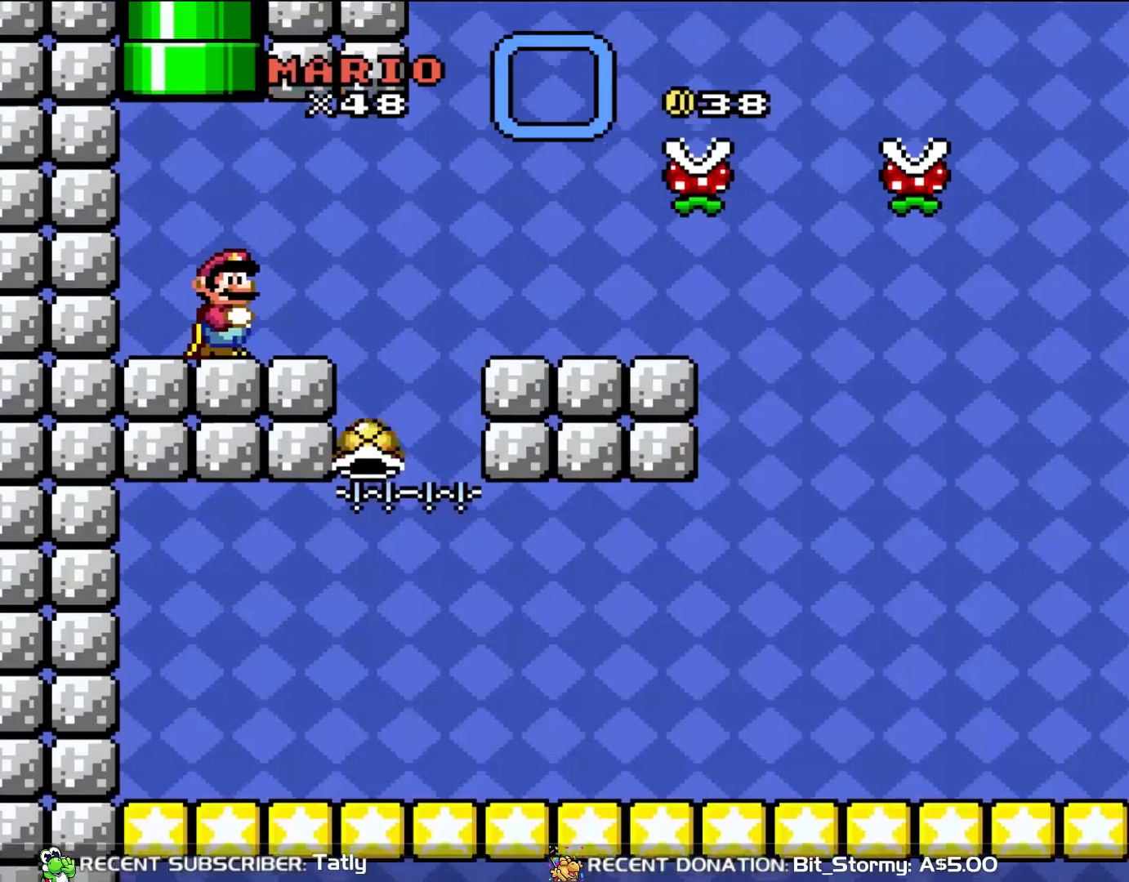
{"buttons": ["Y"], "events": []}
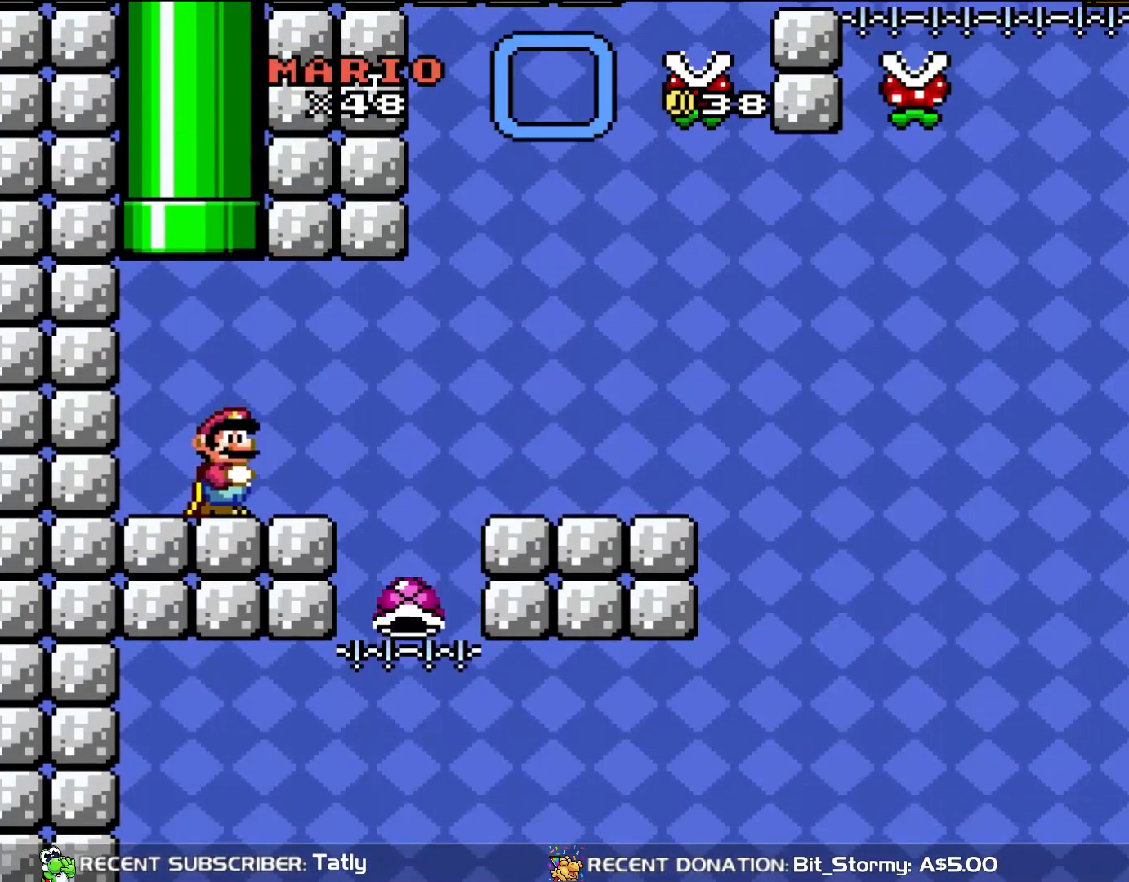
{"buttons": ["B", "Y", "DPAD_RIGHT"], "events": [[317, "DPAD_RIGHT", "down"], [483, "B", "down"]]}
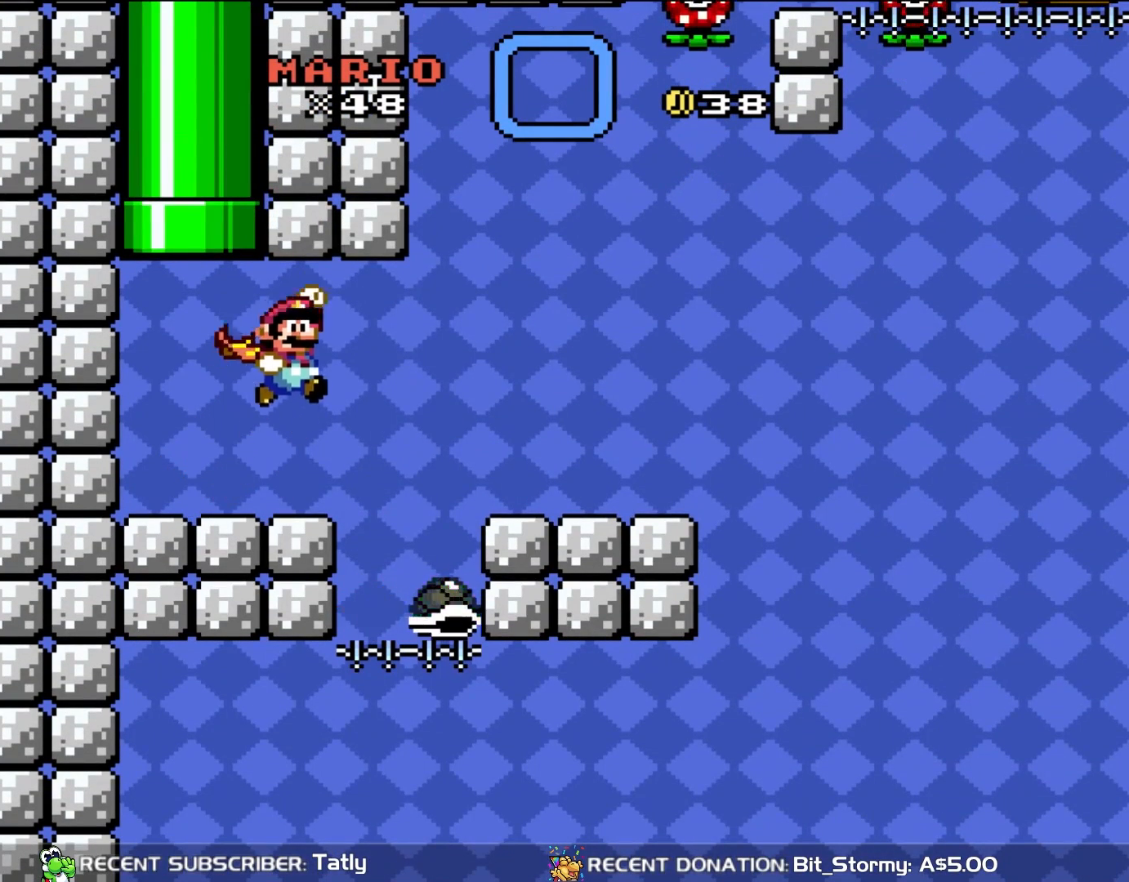
{"buttons": ["Y", "DPAD_UP"], "events": [[83, "B", "up"], [217, "B", "down"], [367, "B", "up"], [450, "DPAD_RIGHT", "up"], [483, "DPAD_UP", "down"]]}
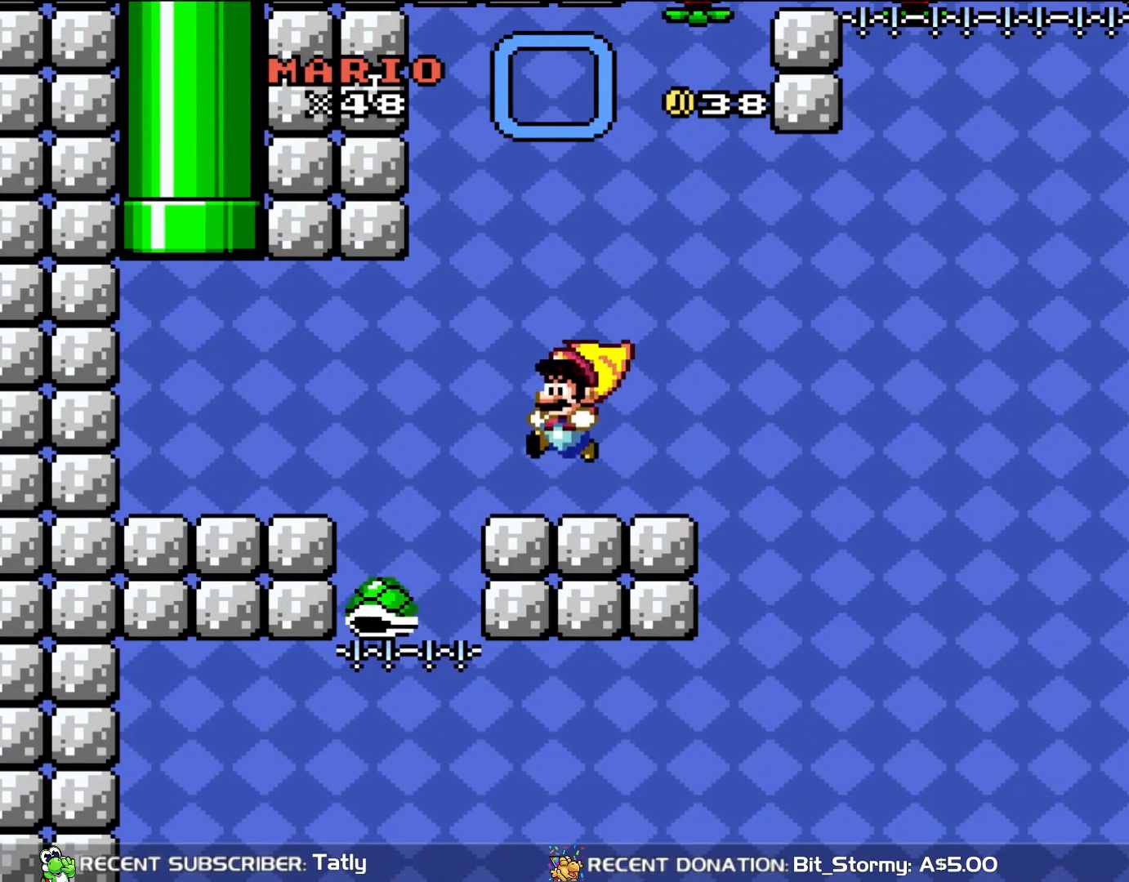
{"buttons": ["Y", "DPAD_RIGHT"], "events": [[17, "DPAD_LEFT", "down"], [17, "DPAD_UP", "up"], [167, "DPAD_LEFT", "up"], [283, "DPAD_RIGHT", "down"]]}
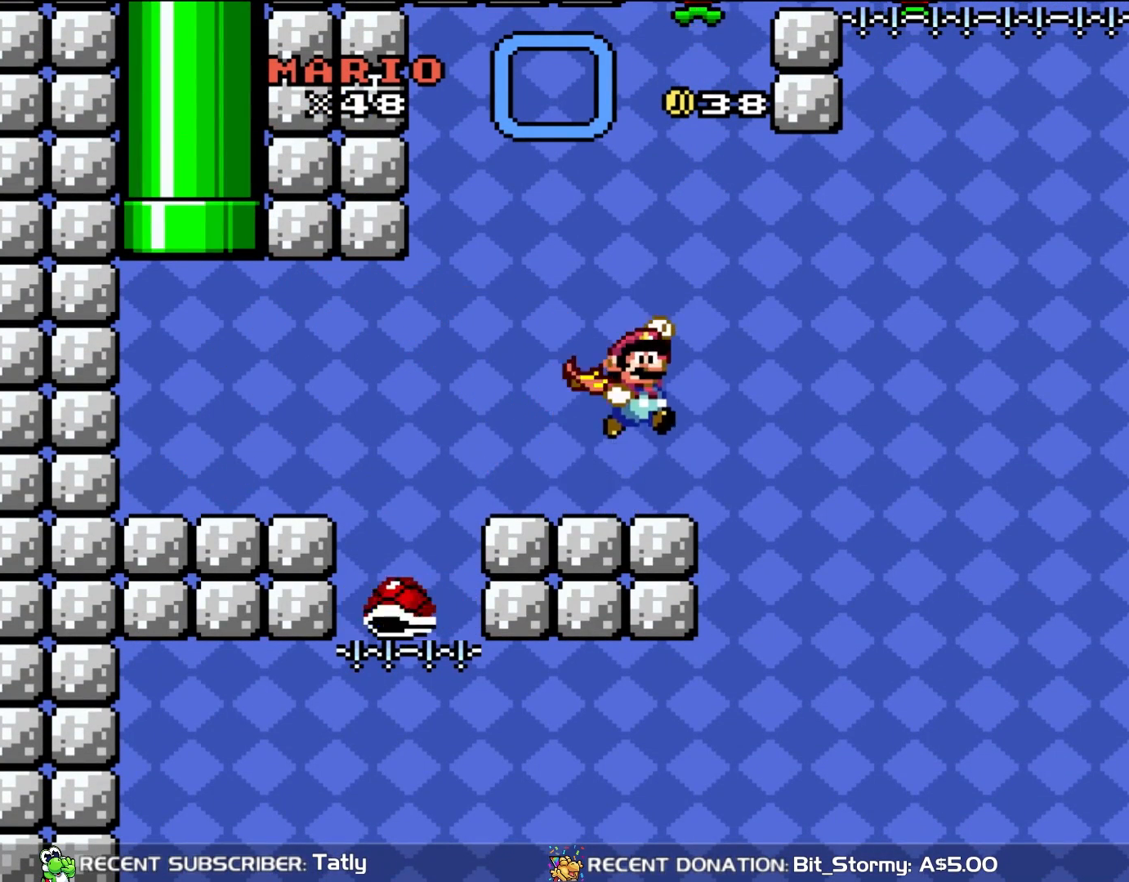
{"buttons": ["B", "Y", "DPAD_LEFT"], "events": [[67, "B", "down"], [167, "B", "up"], [250, "B", "down"], [417, "DPAD_RIGHT", "up"], [417, "DPAD_UP", "down"], [450, "DPAD_LEFT", "down"], [450, "DPAD_UP", "up"]]}
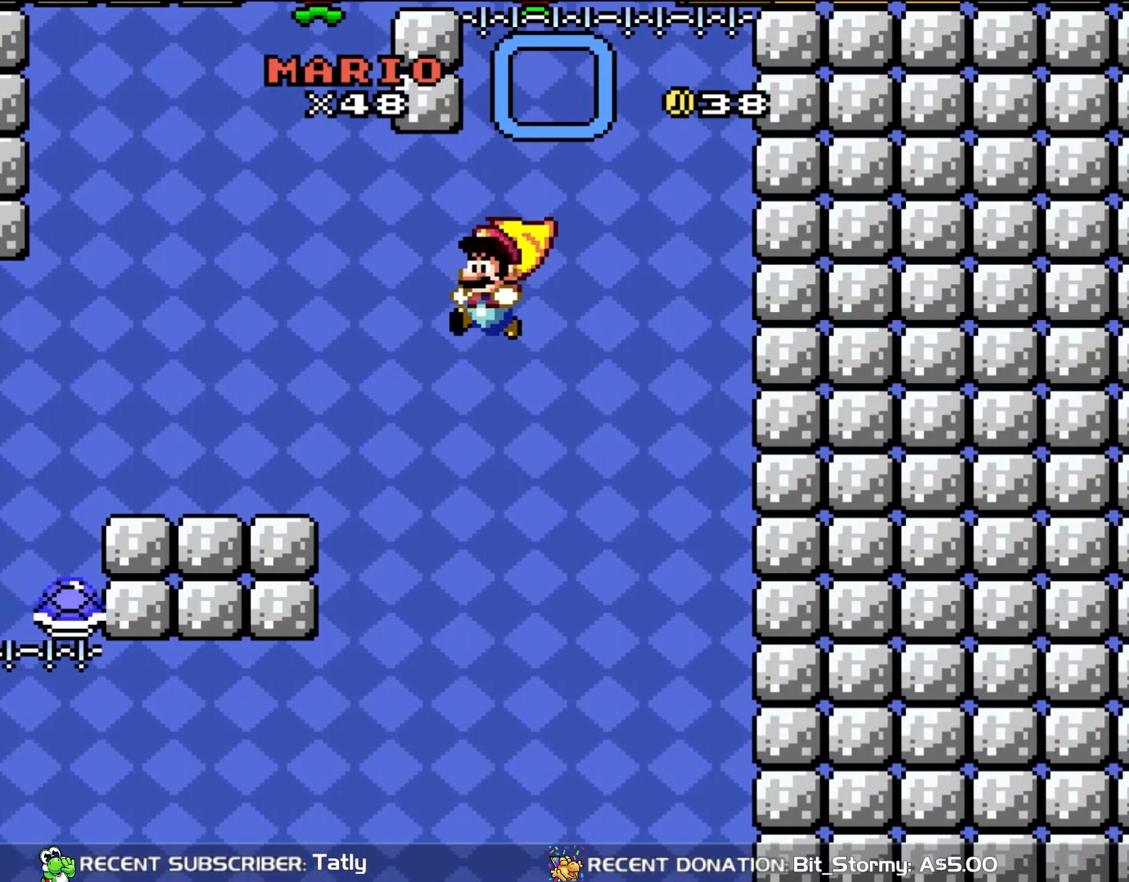
{"buttons": ["B", "Y", "DPAD_UP", "DPAD_LEFT"], "events": [[283, "DPAD_UP", "down"]]}
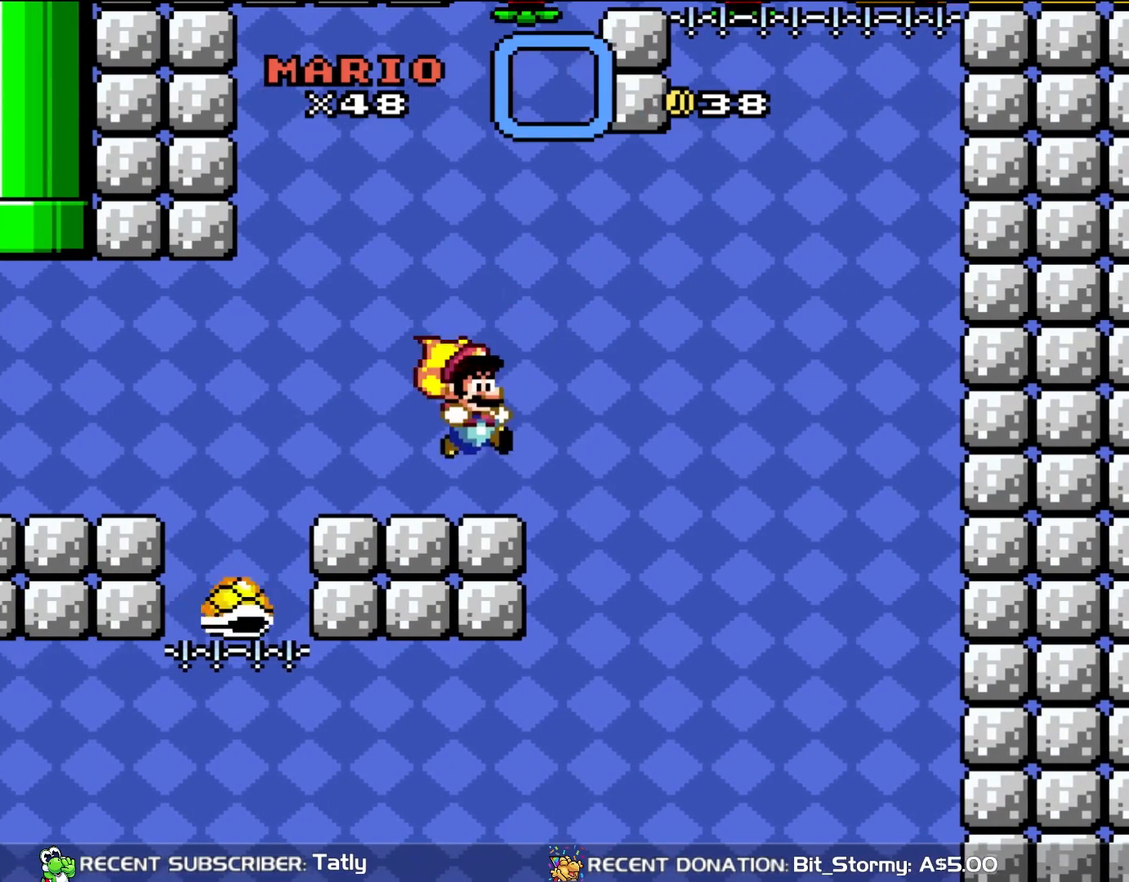
{"buttons": ["Y"], "events": [[17, "DPAD_LEFT", "up"], [100, "DPAD_RIGHT", "down"], [100, "DPAD_UP", "up"], [167, "B", "up"], [250, "DPAD_RIGHT", "up"]]}
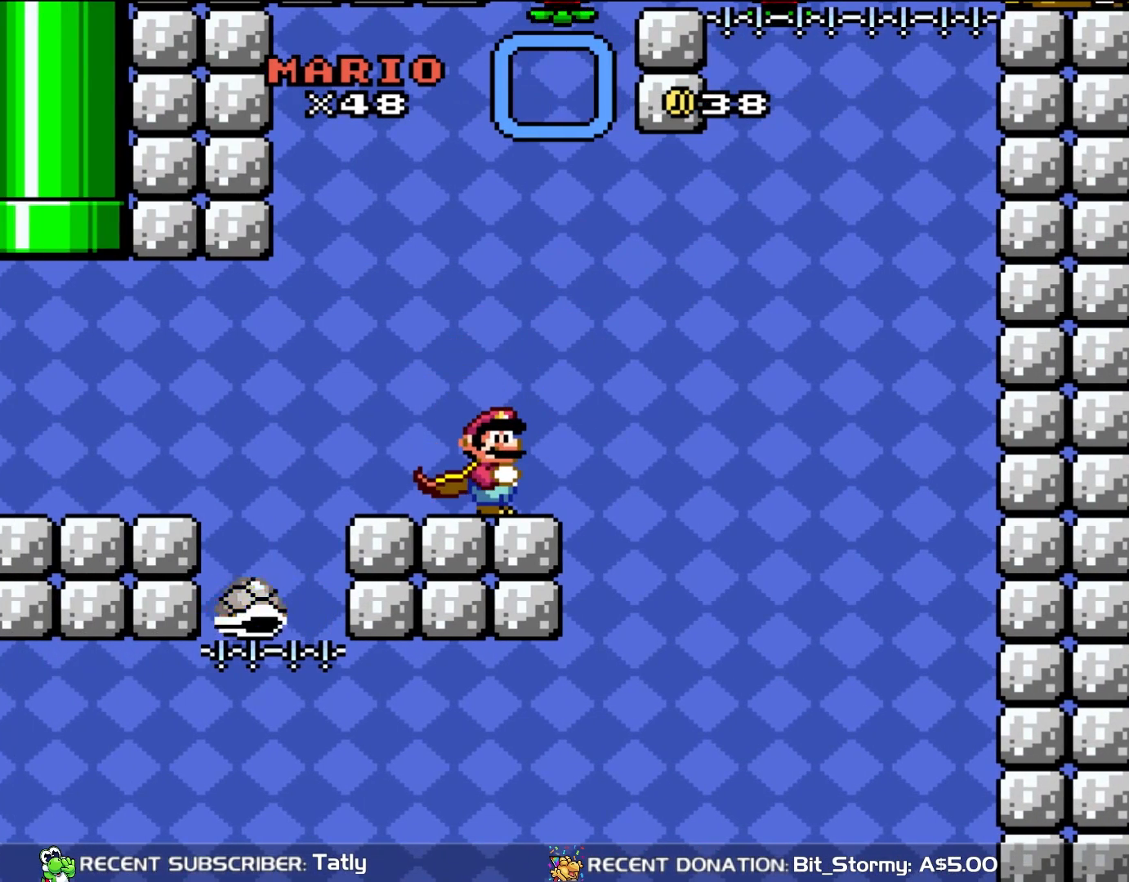
{"buttons": ["Y"], "events": []}
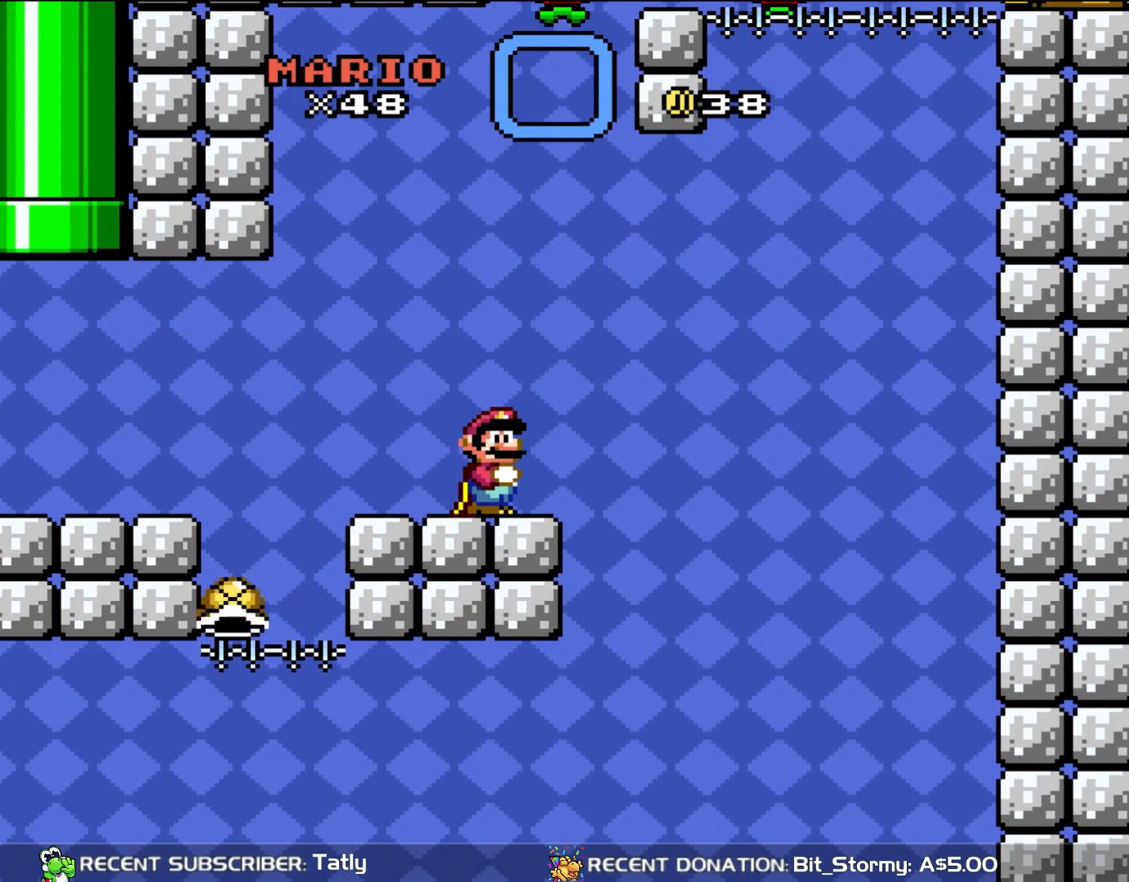
{"buttons": ["Y"], "events": []}
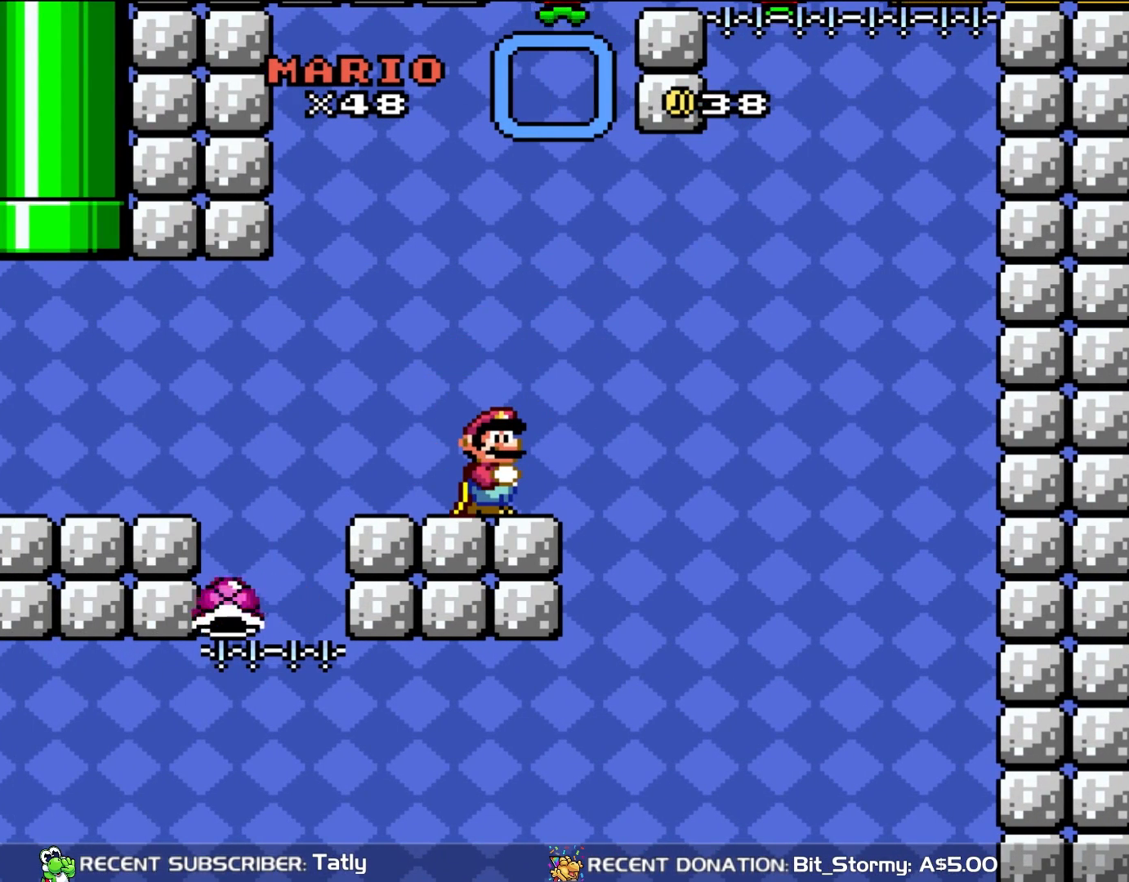
{"buttons": ["Y"], "events": []}